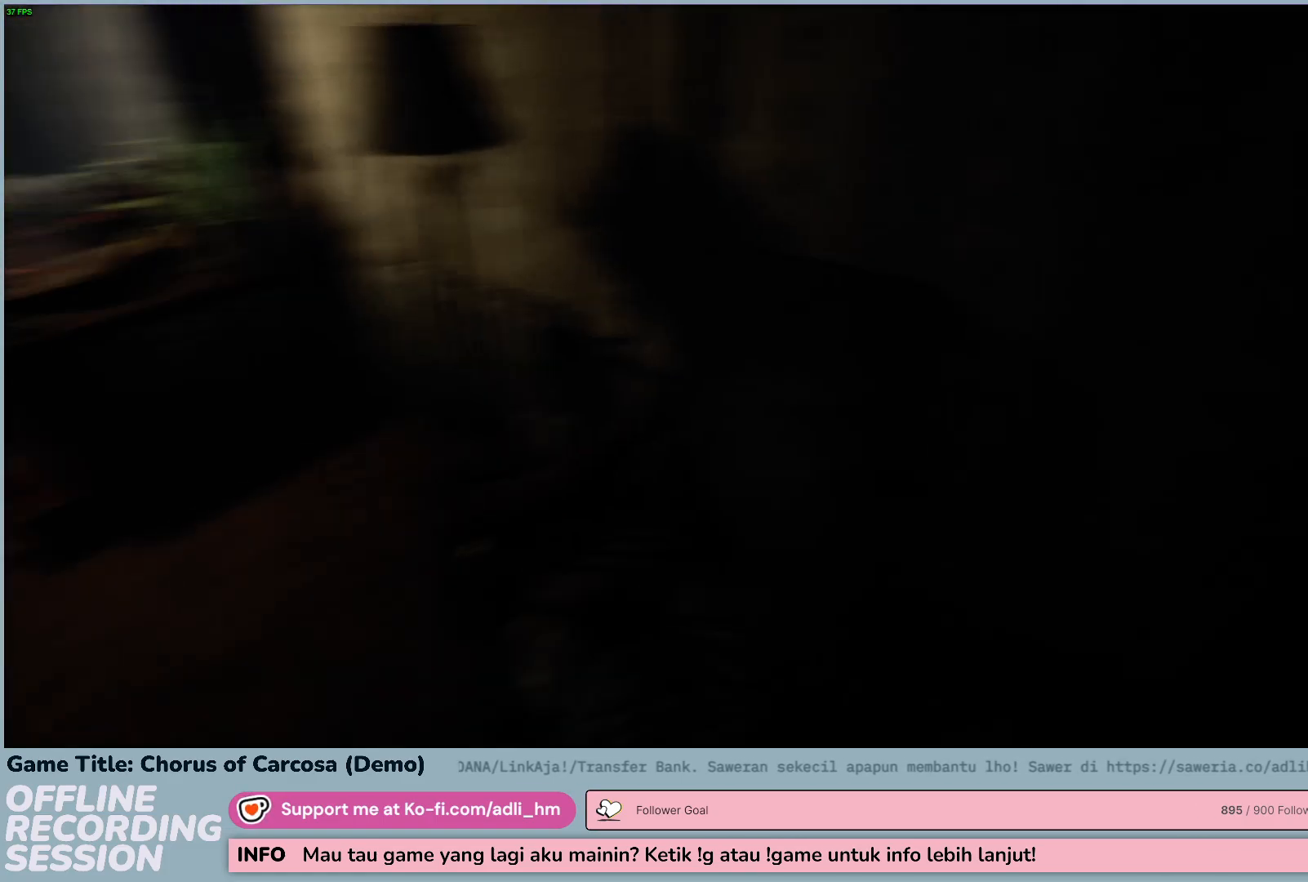
Gameplay with keyboard and mouse; each line is a JSON object with the keys held at the frame after it. "events" lists presses ("down") and releases ("up") of "0", "1", "2", "3", "4", "5", "6", "7", "8", "9", "a", "alt", "b", "c", "caps_lock", "ctrl", "d", "down", "e", "escape", "f", "f1", "f2", "f3", "f4", "f5", "f6", "f7", "f8", "g", "h", "i", "j", "k", "l", "left", "m", "n", "o", "p", "q", "r", "return", "right", "s", "shift", "space", "t", "tab", "tilde", "u", "up", "v", "w", "x", "y" and "z" between this image and that frame as [ms after this image, input, new state], when the widget could be followed in between. No other keys are recorded. Mouse buttons are not recorded. Not read: mouse_move.
{"keys": ["w"], "events": [[417, "w", "down"]]}
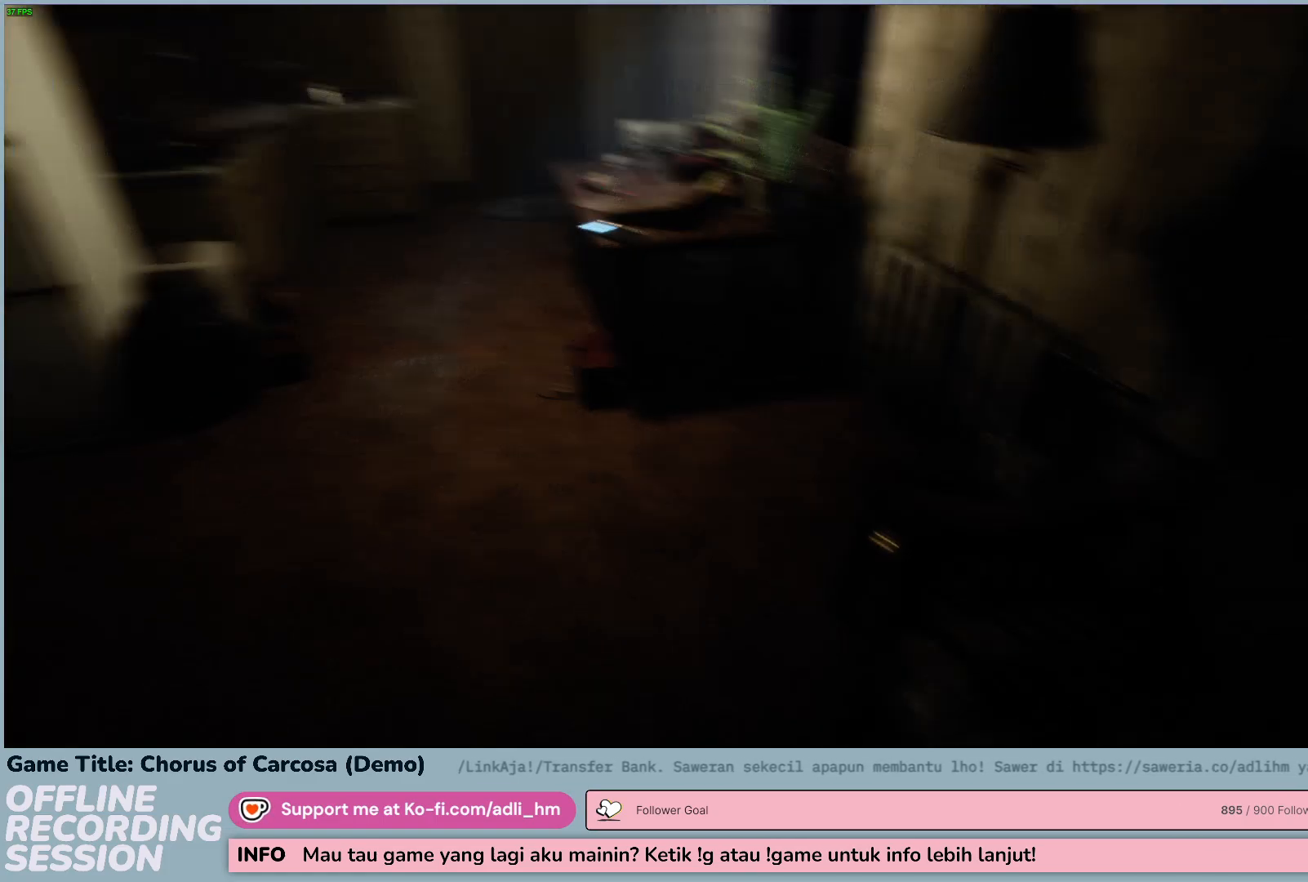
{"keys": ["w"], "events": []}
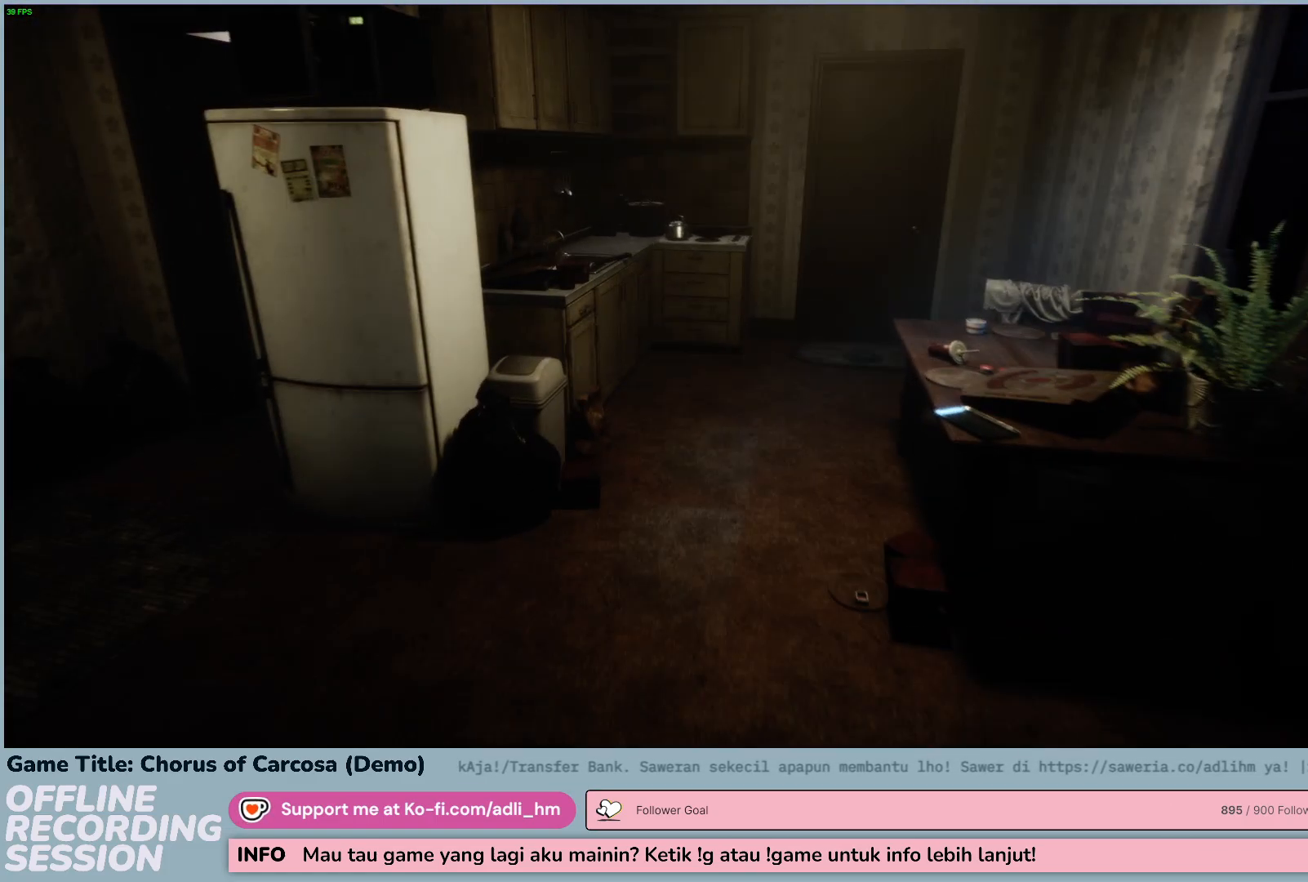
{"keys": ["w"], "events": []}
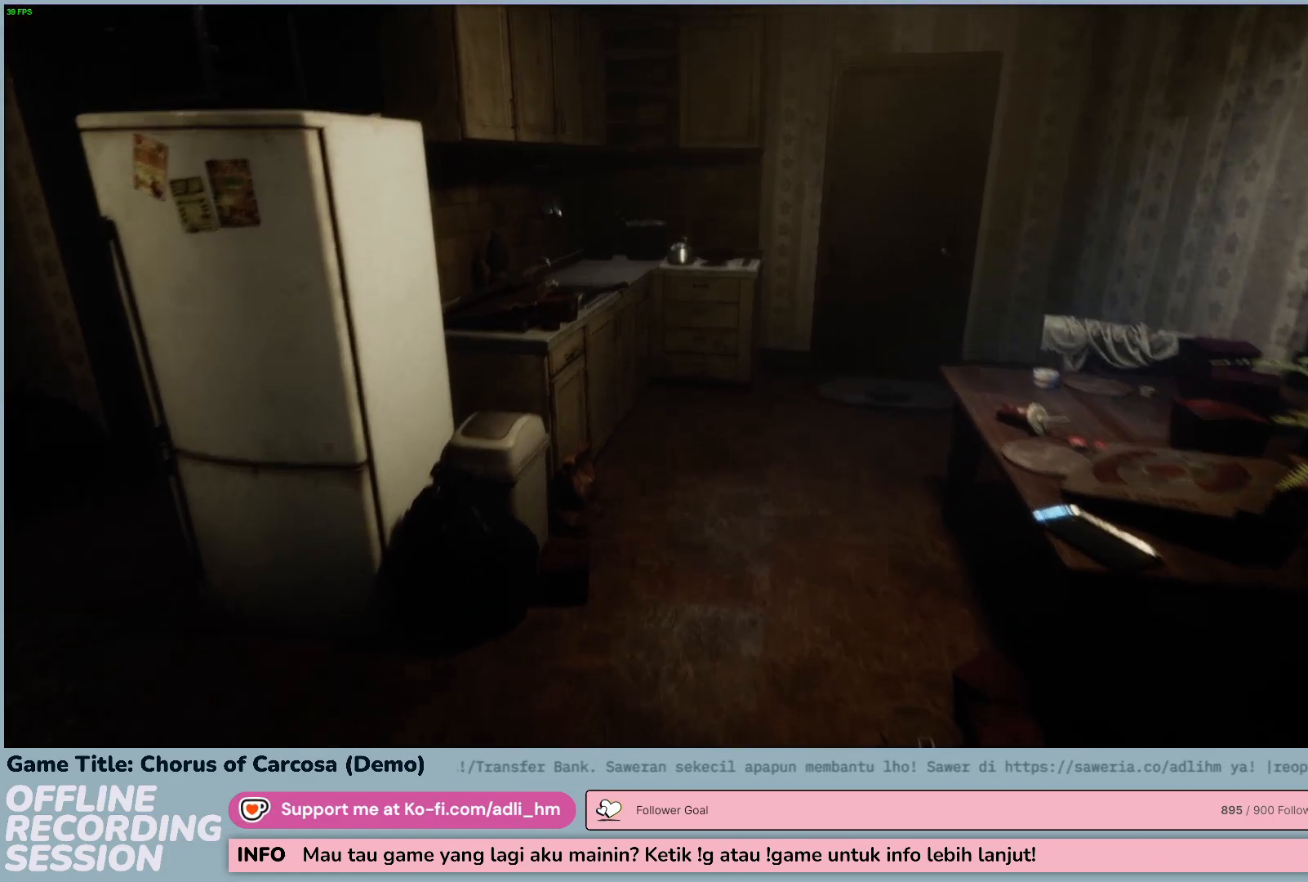
{"keys": ["w"], "events": []}
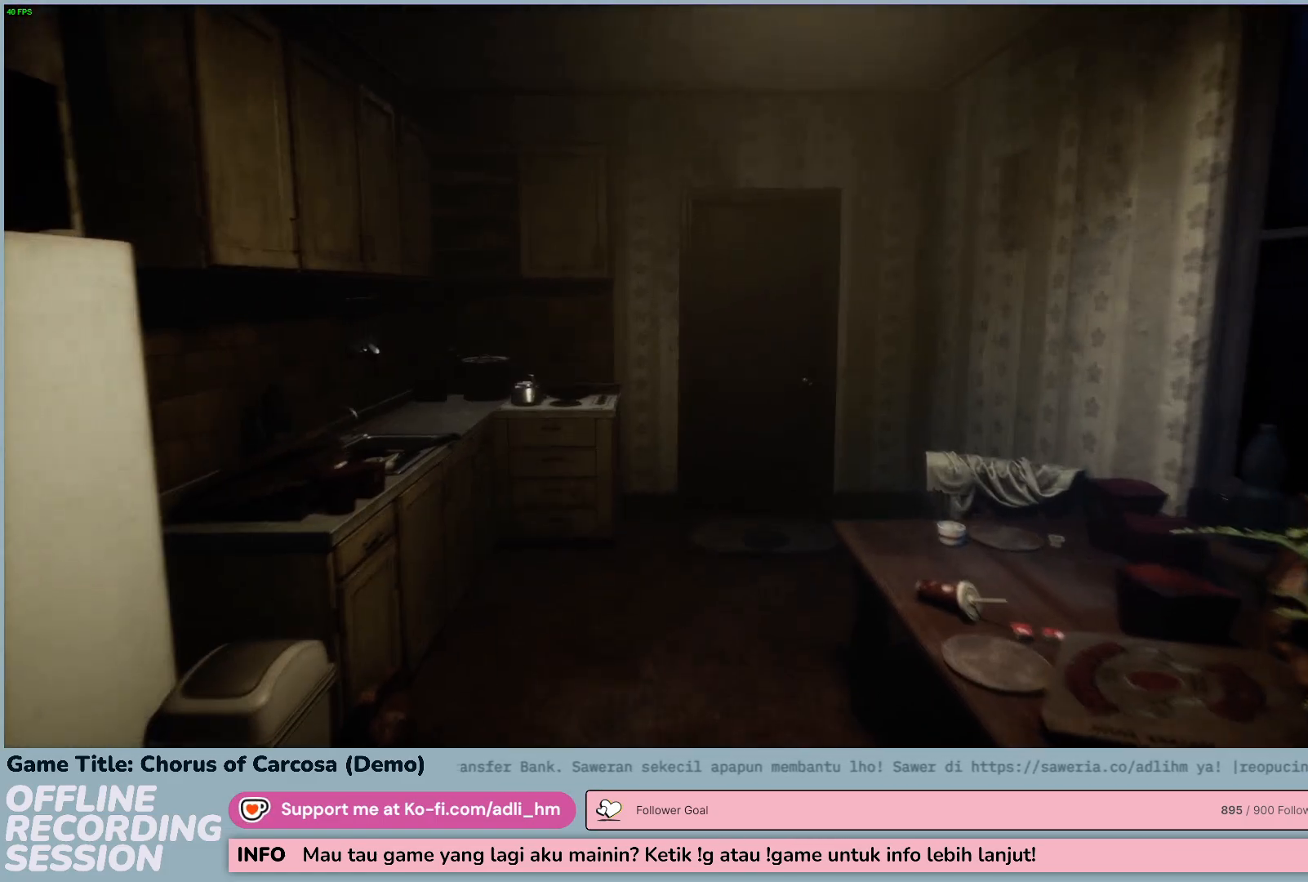
{"keys": ["w"], "events": []}
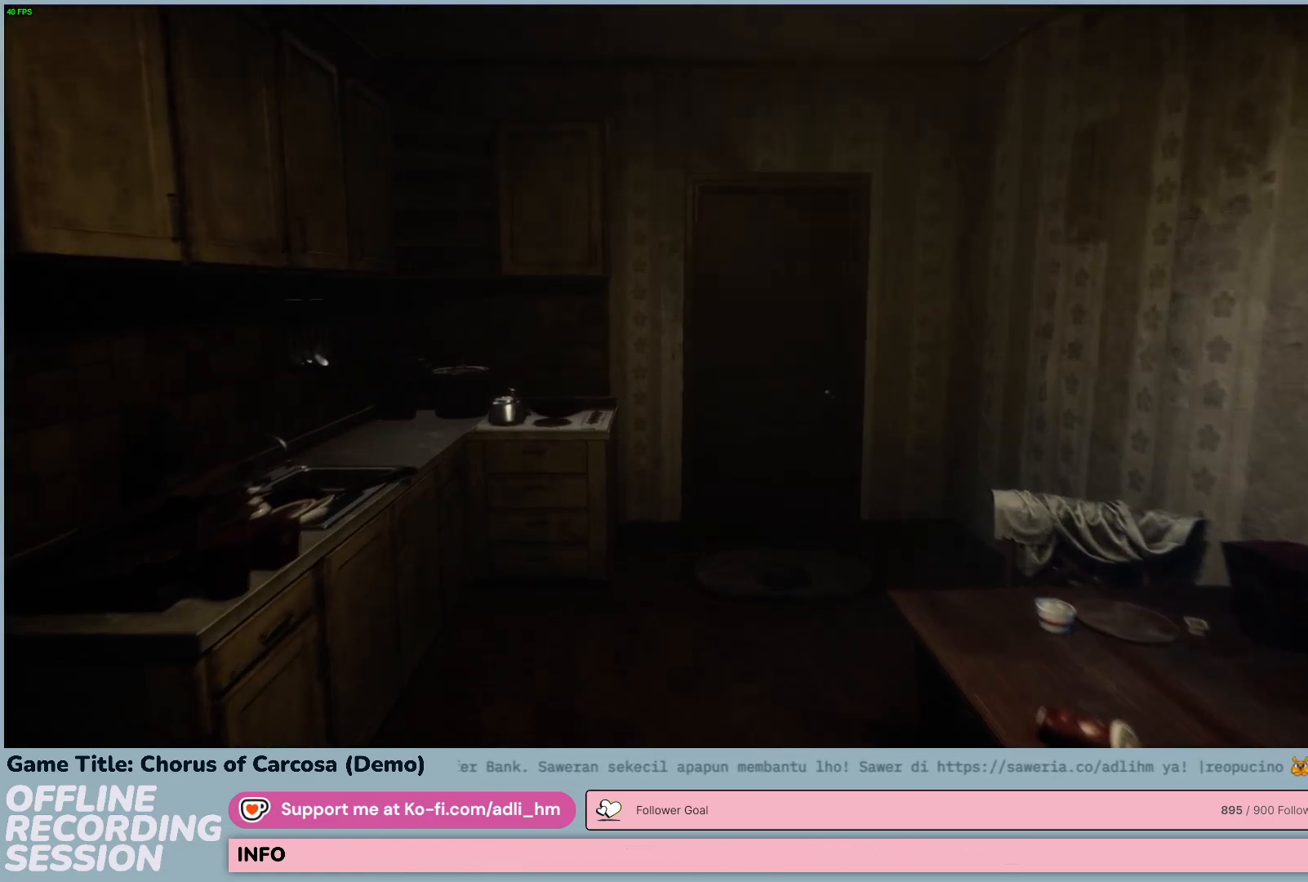
{"keys": ["w"], "events": []}
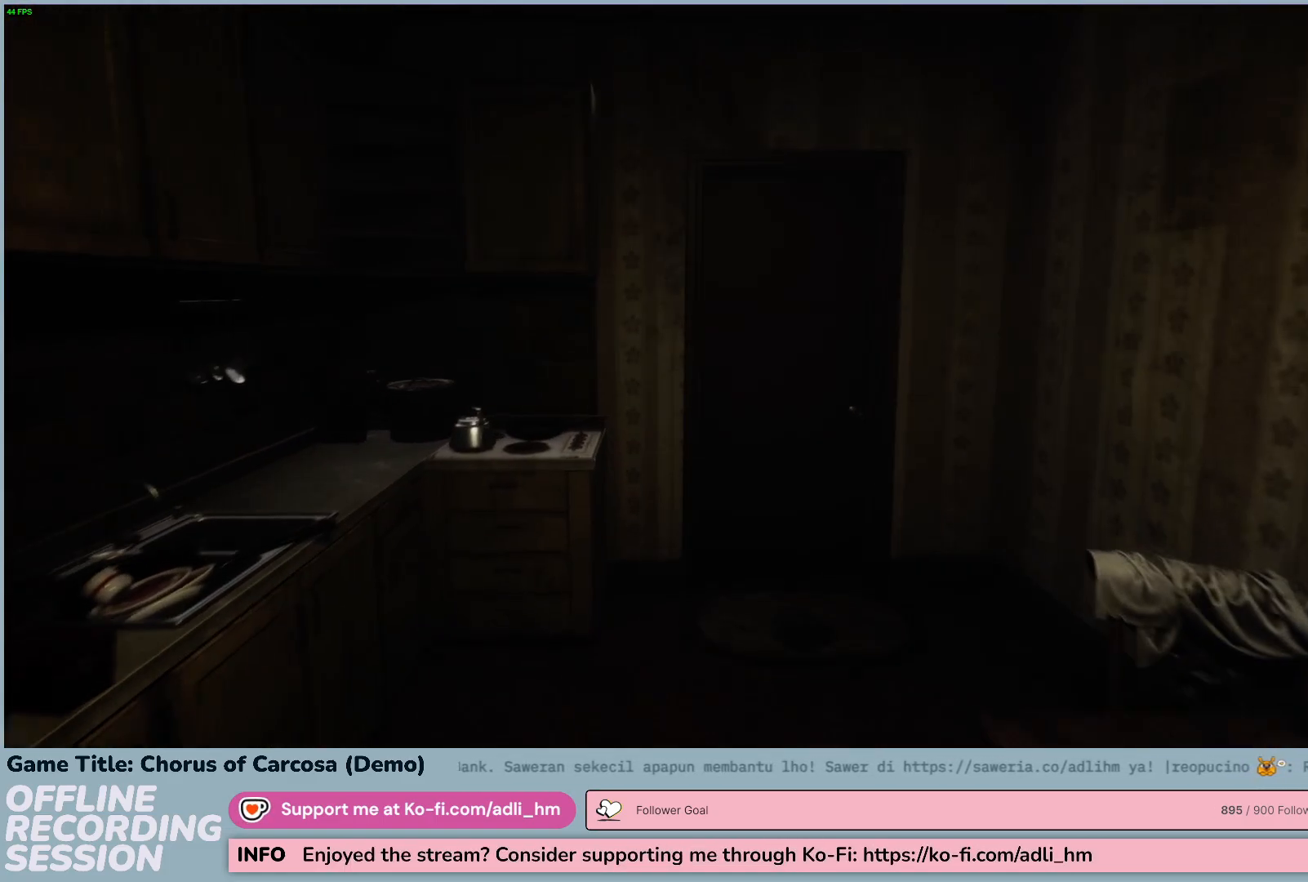
{"keys": ["w"], "events": []}
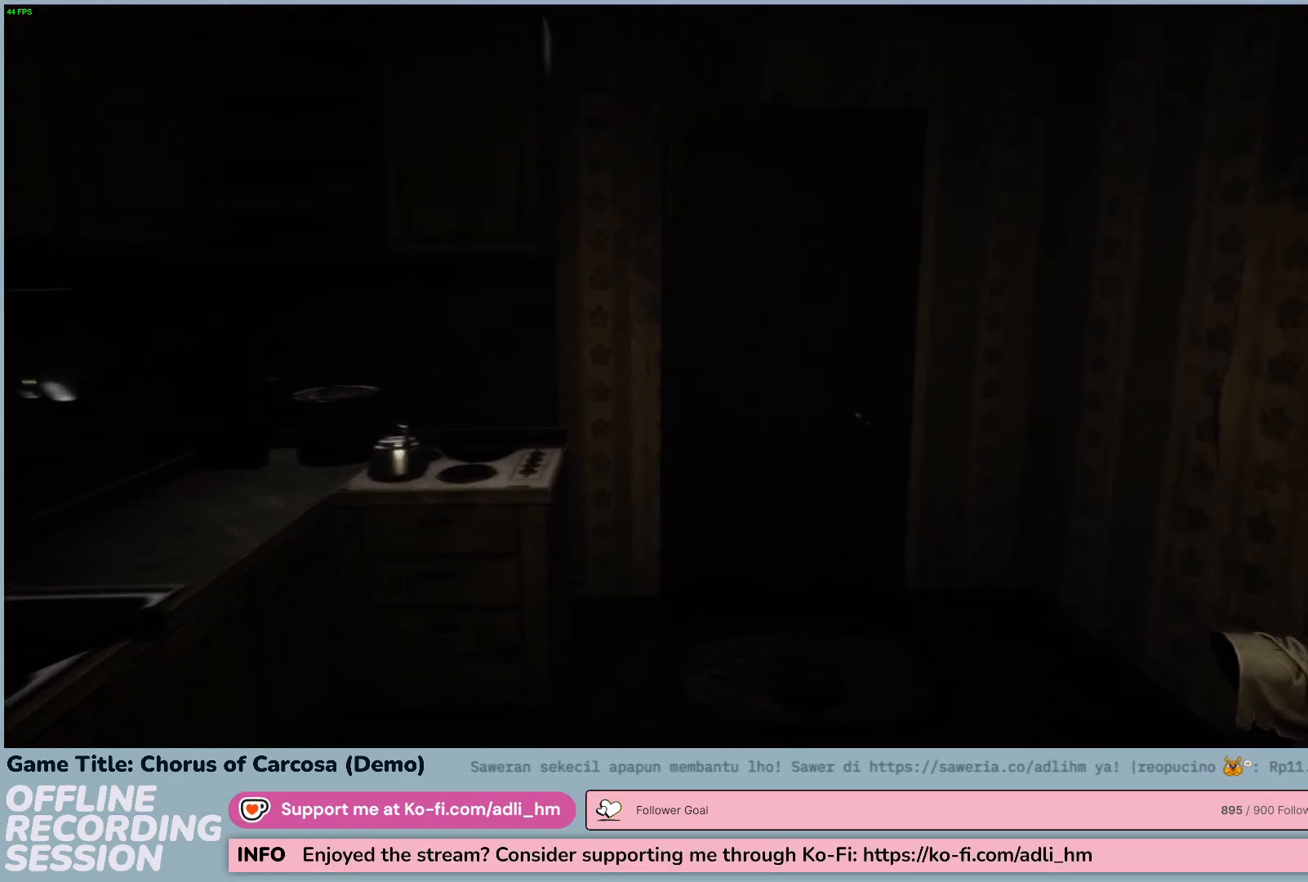
{"keys": ["w"], "events": []}
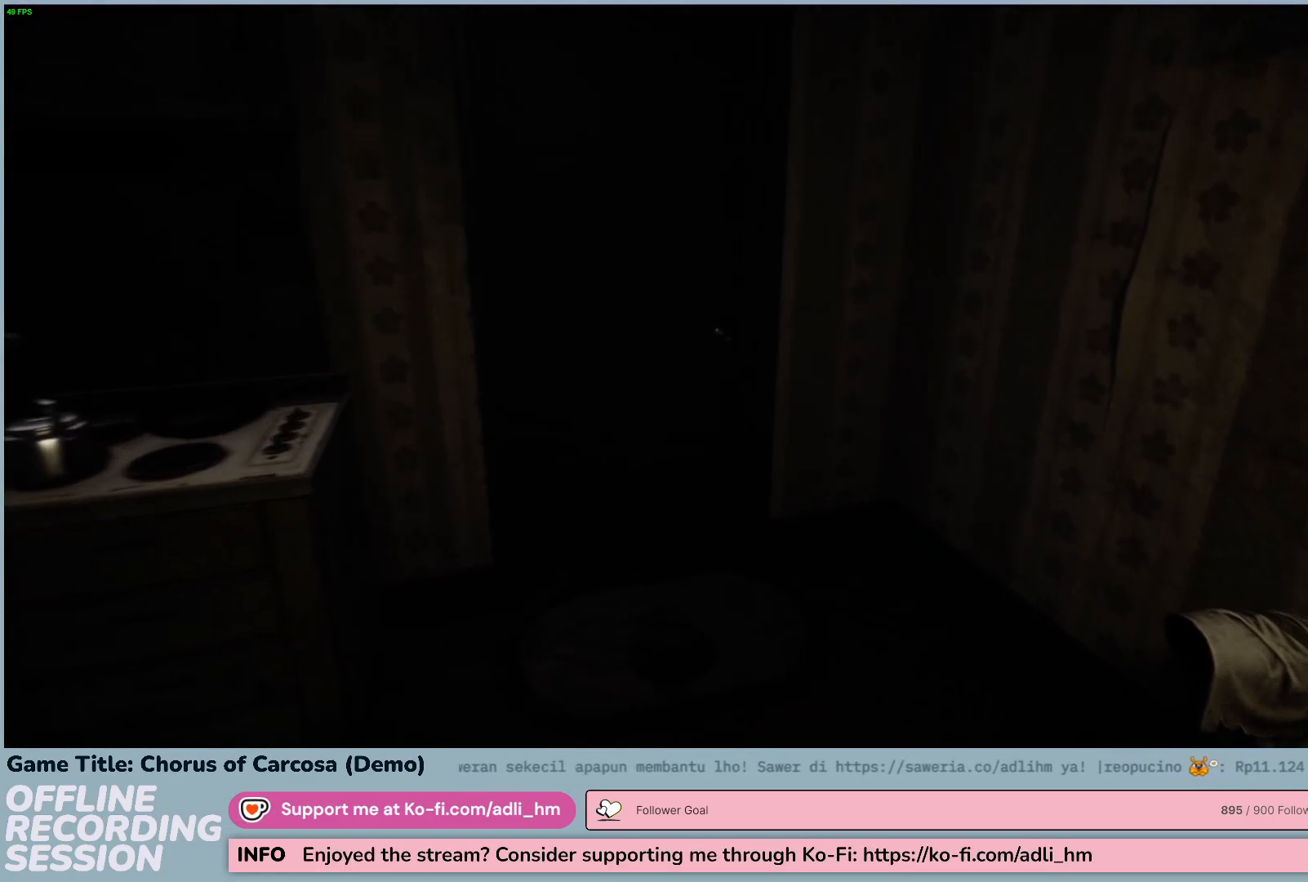
{"keys": ["w"], "events": []}
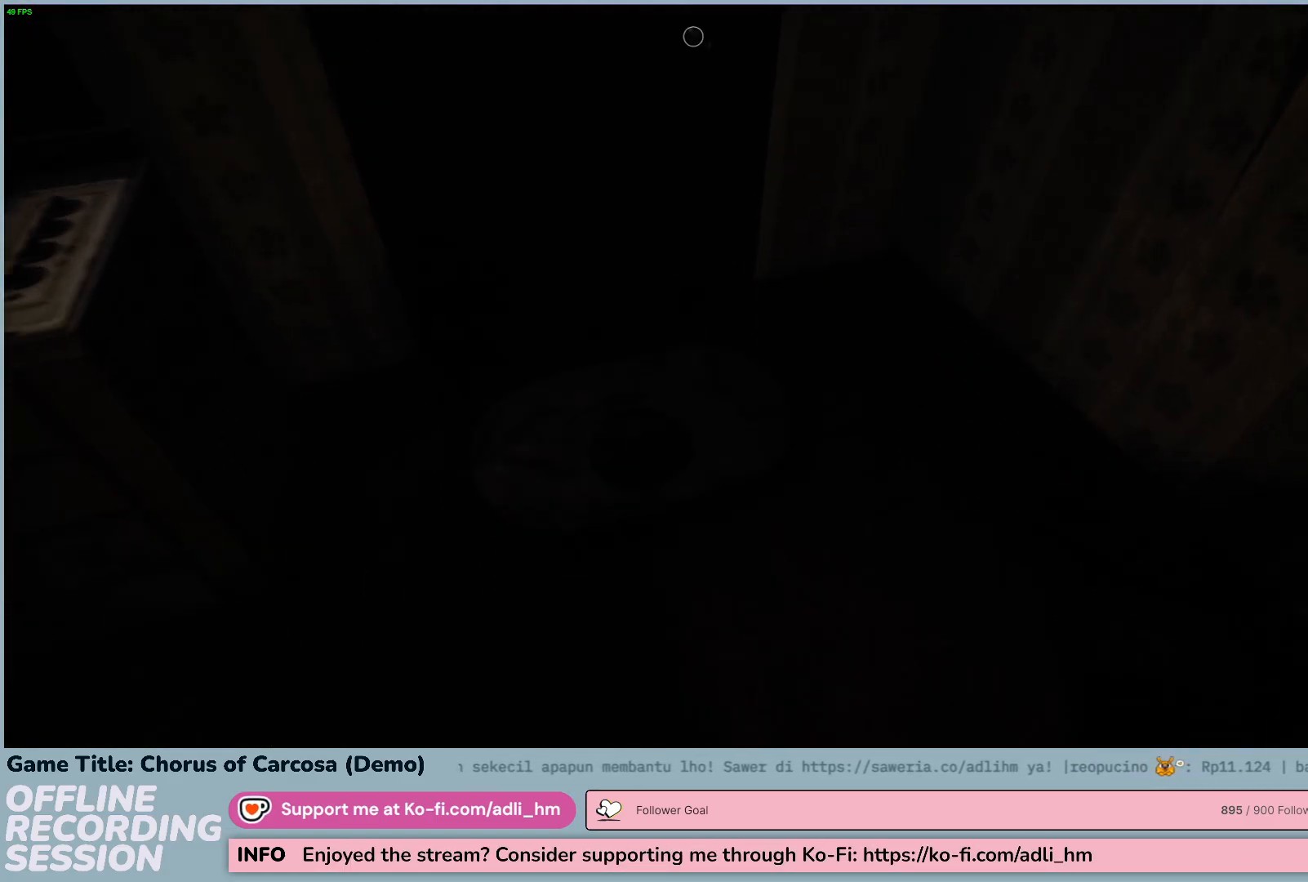
{"keys": ["w"], "events": []}
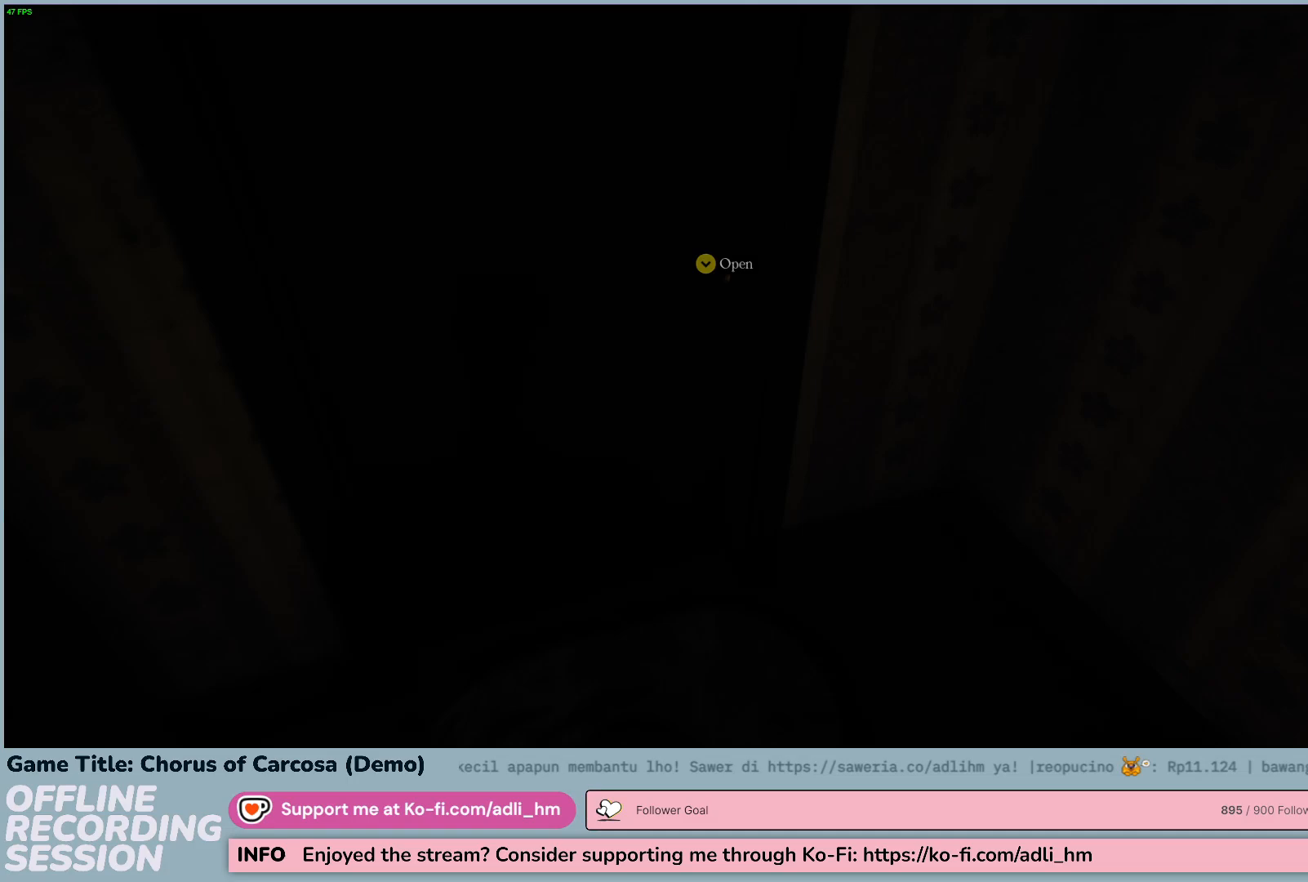
{"keys": ["w"], "events": []}
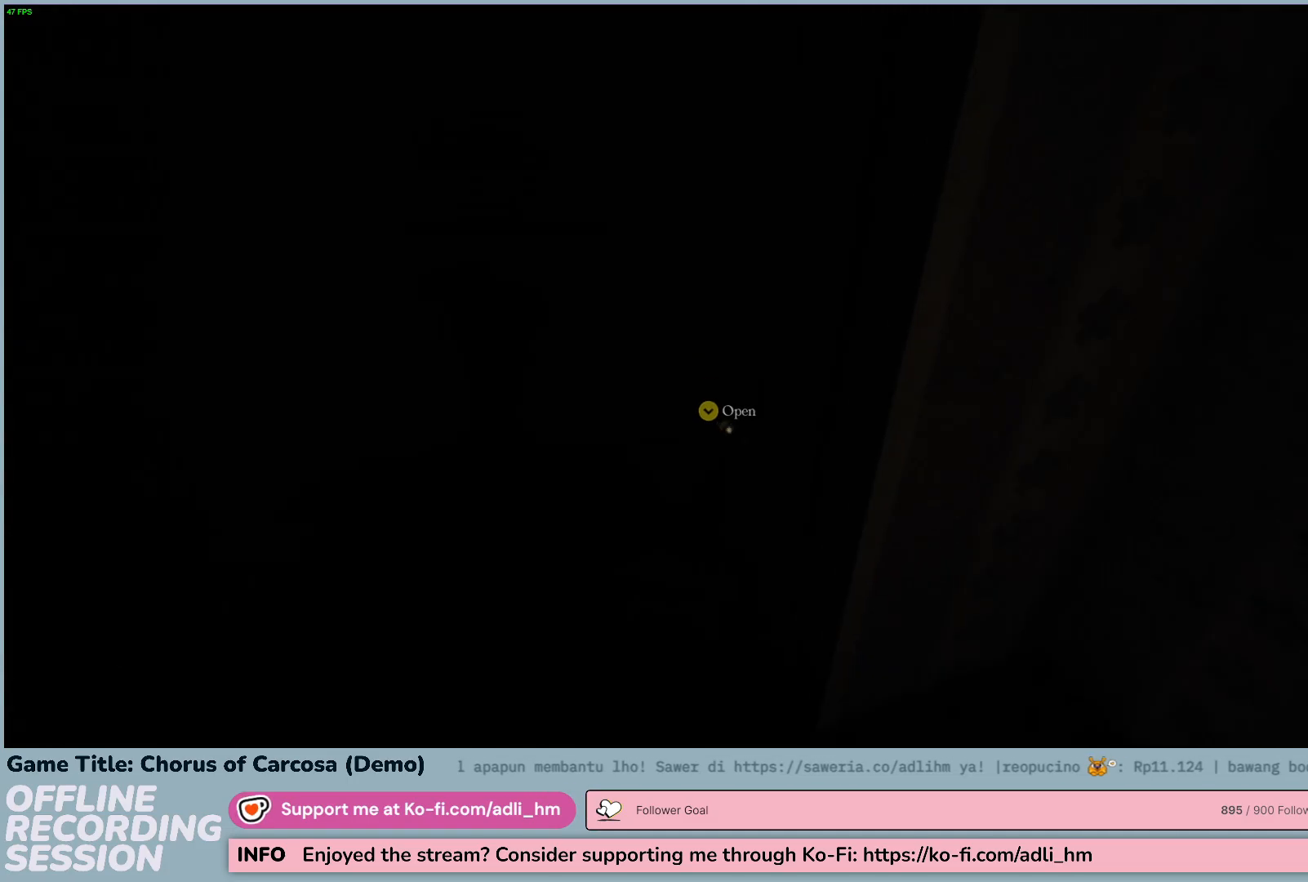
{"keys": [], "events": [[117, "w", "up"]]}
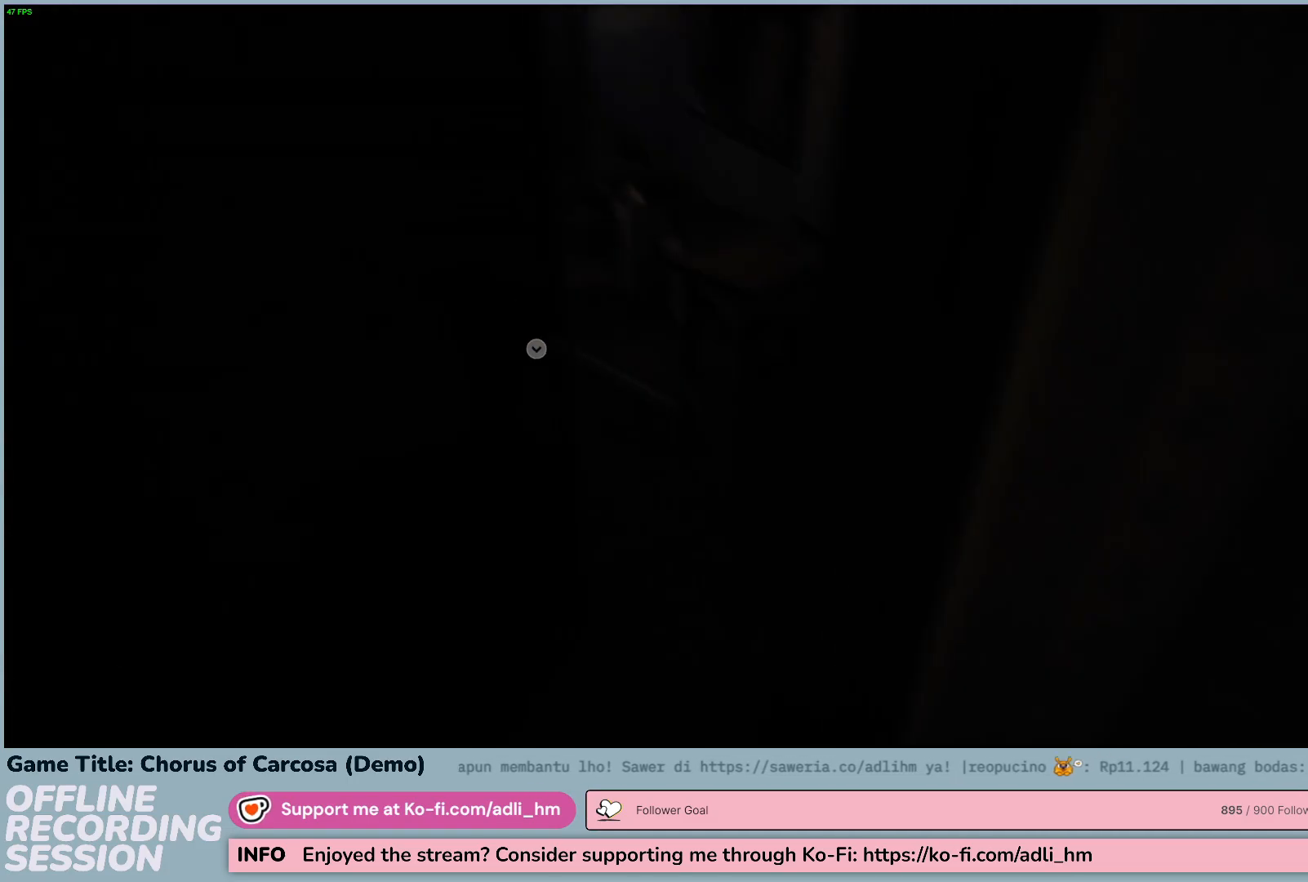
{"keys": ["w"], "events": [[233, "w", "down"]]}
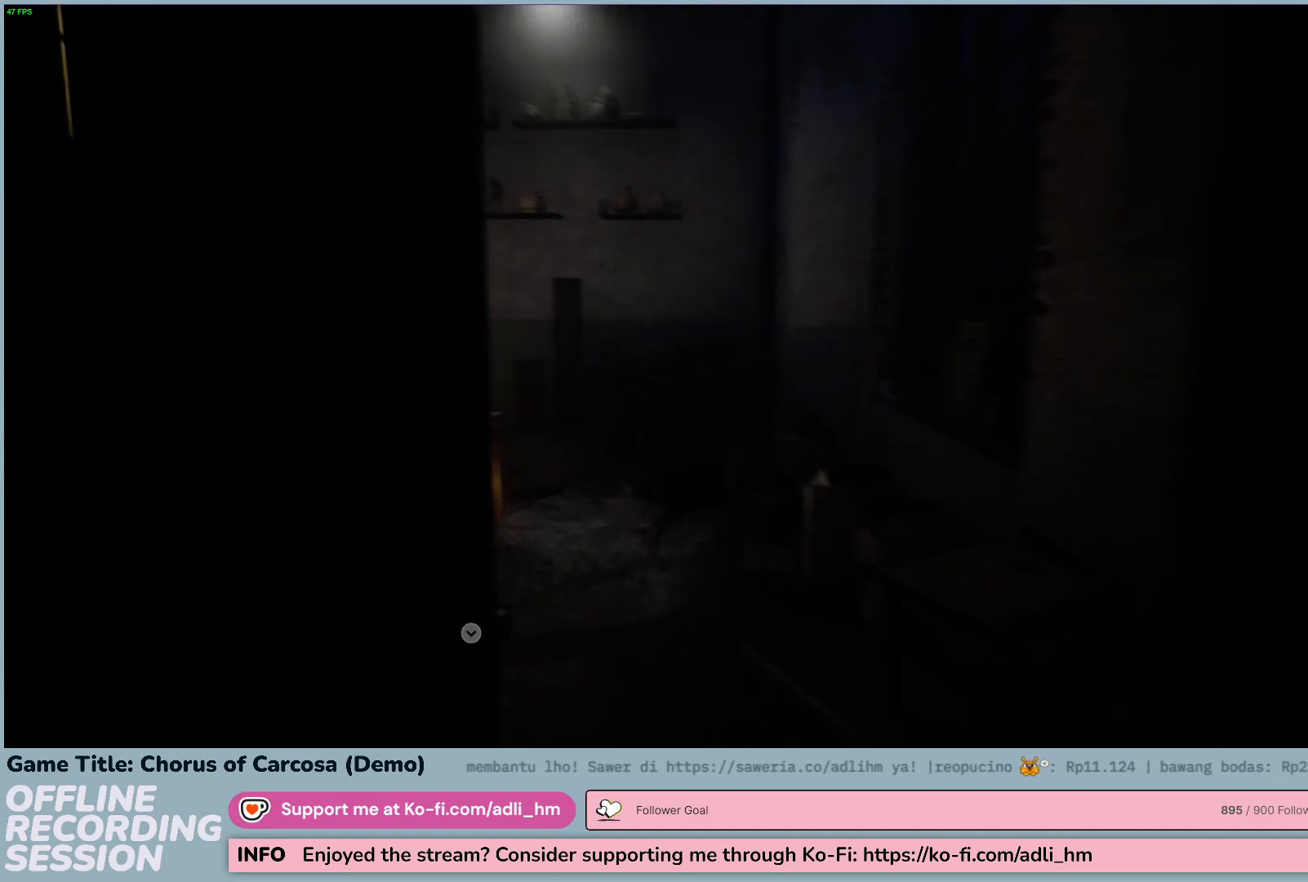
{"keys": ["w"], "events": []}
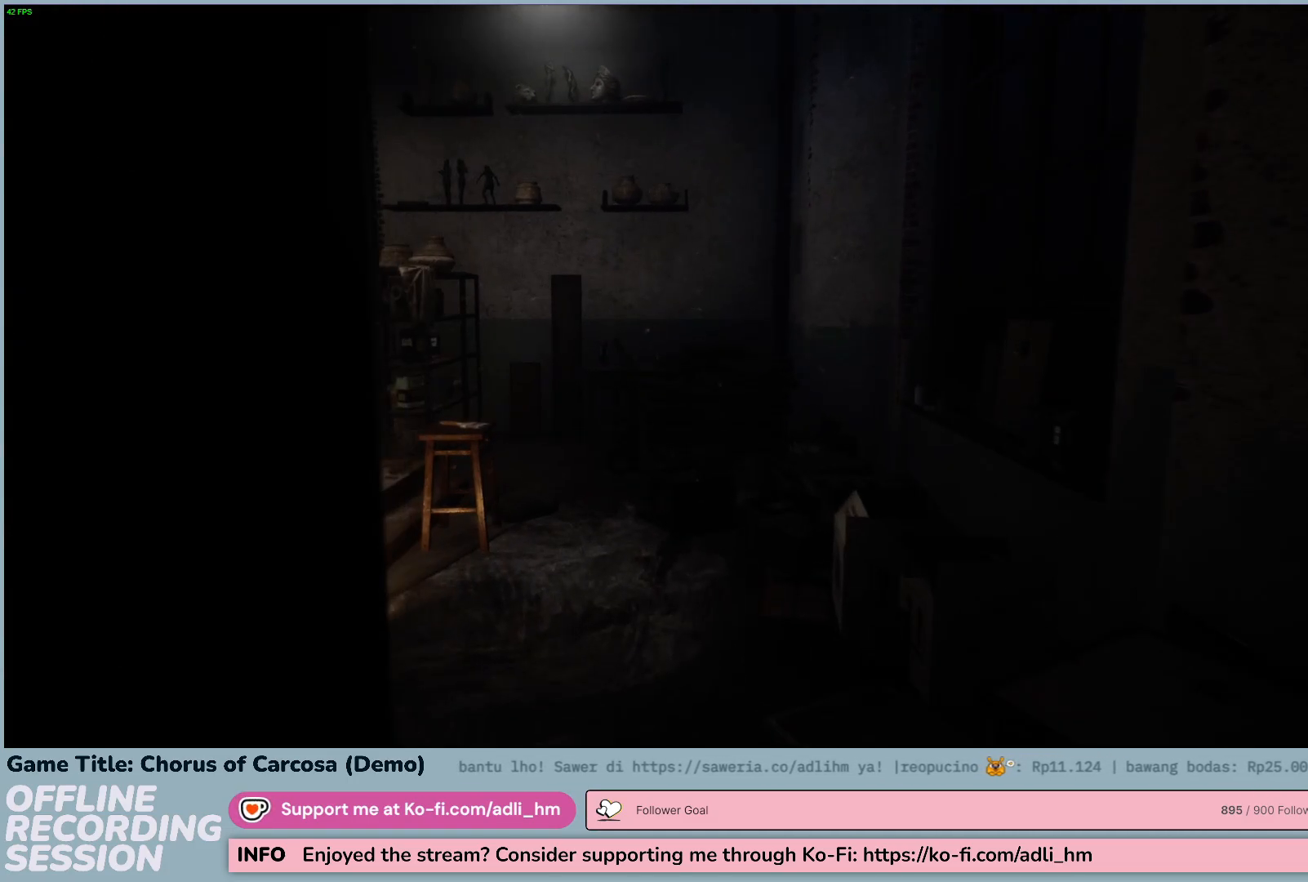
{"keys": ["w"], "events": []}
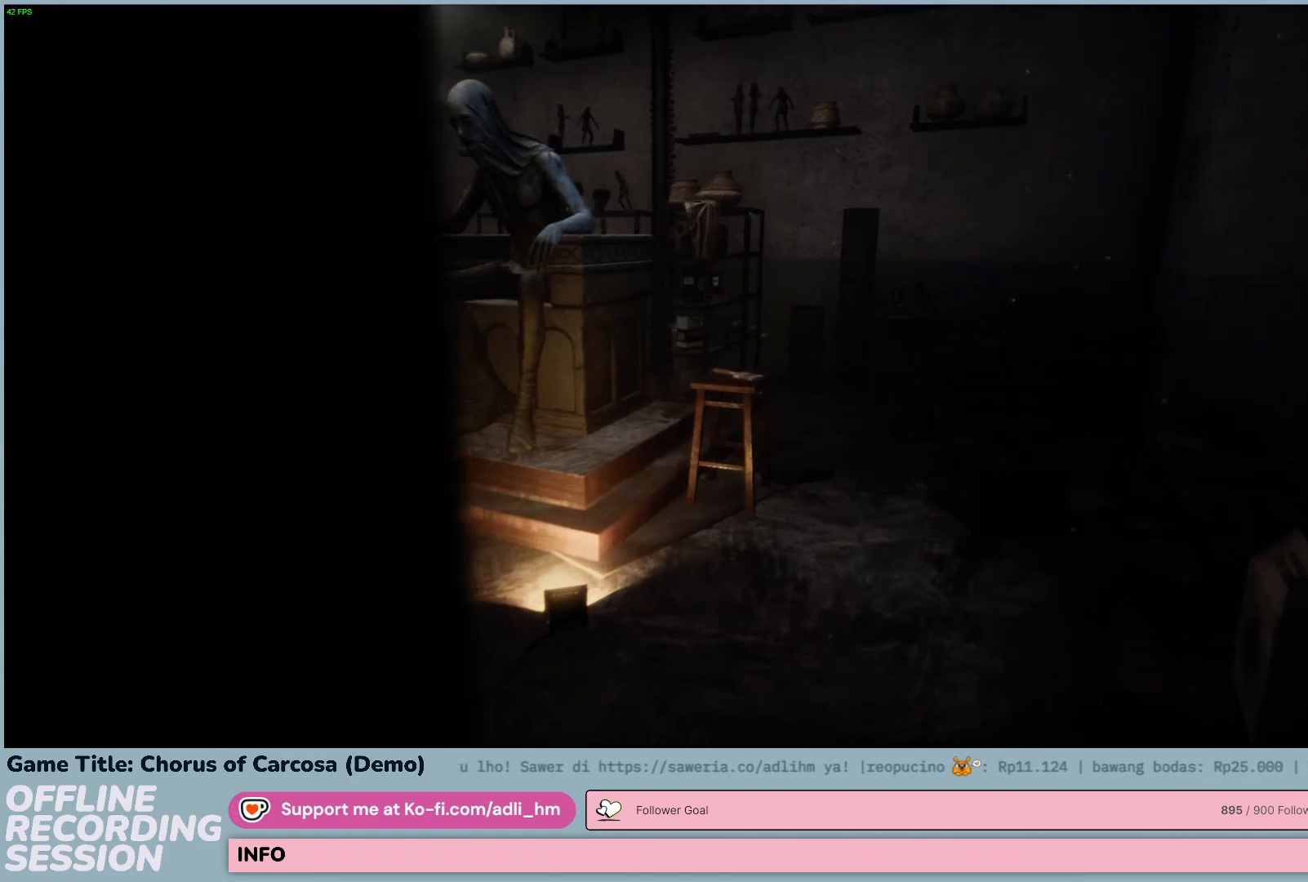
{"keys": ["d", "w"], "events": [[350, "d", "down"]]}
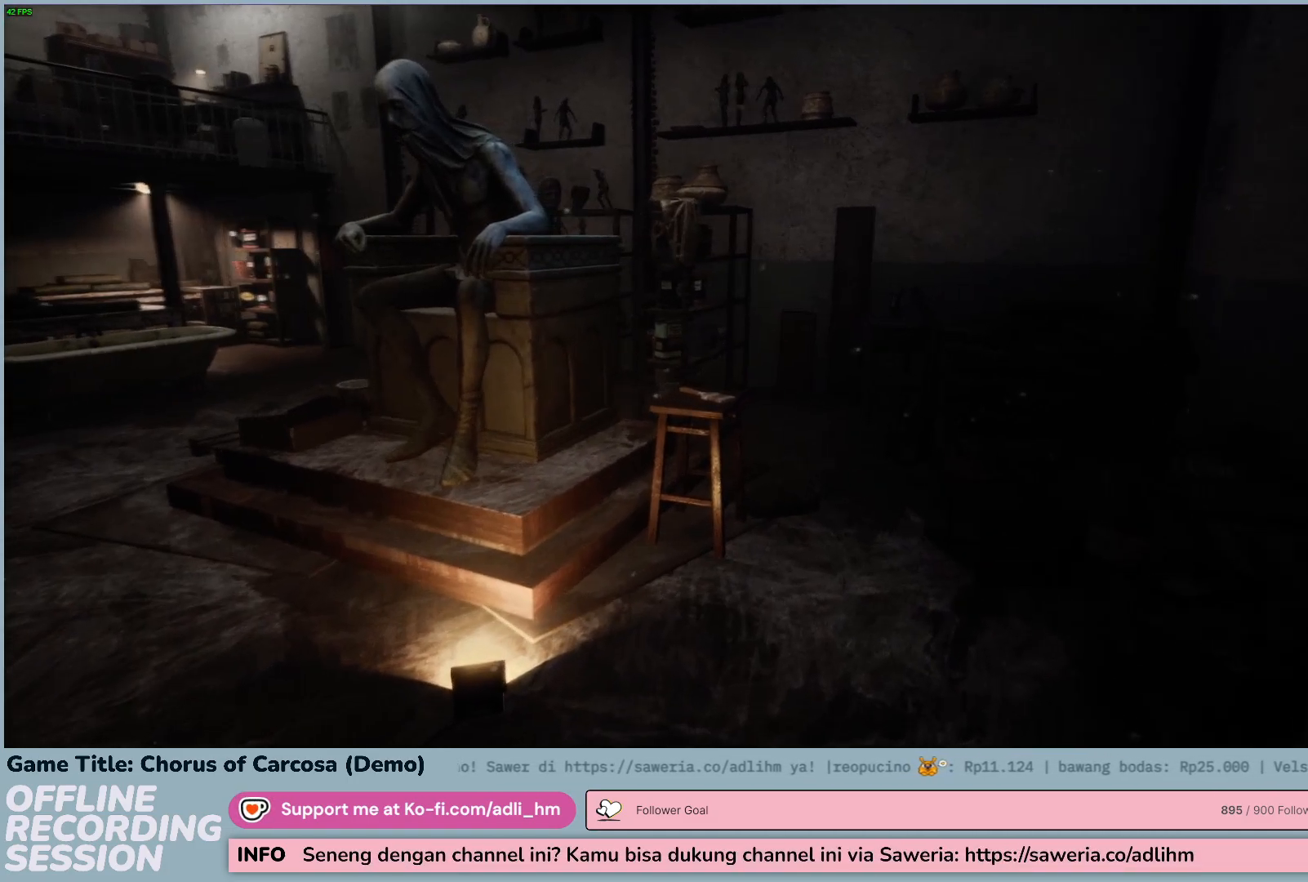
{"keys": ["w"], "events": [[383, "d", "up"]]}
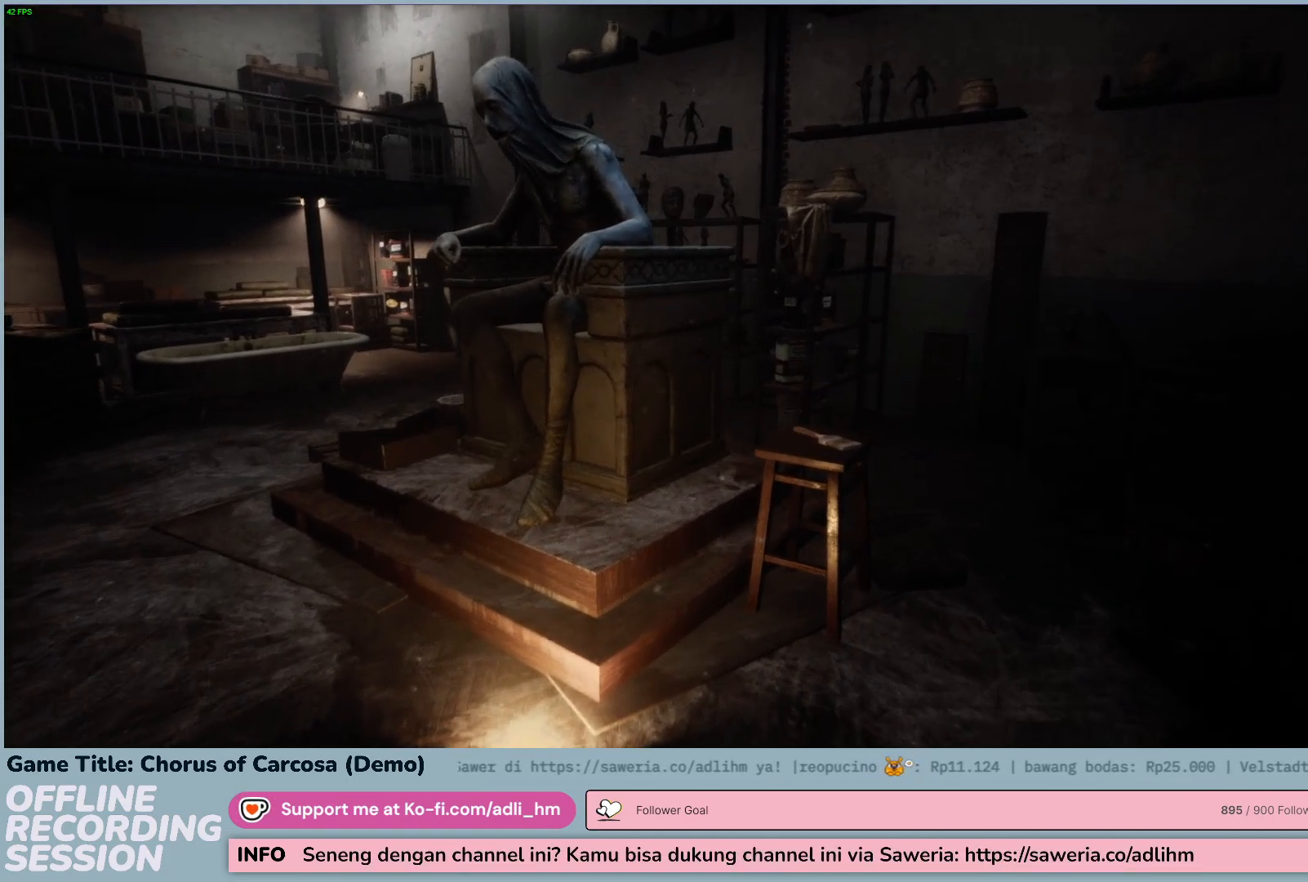
{"keys": ["w"], "events": []}
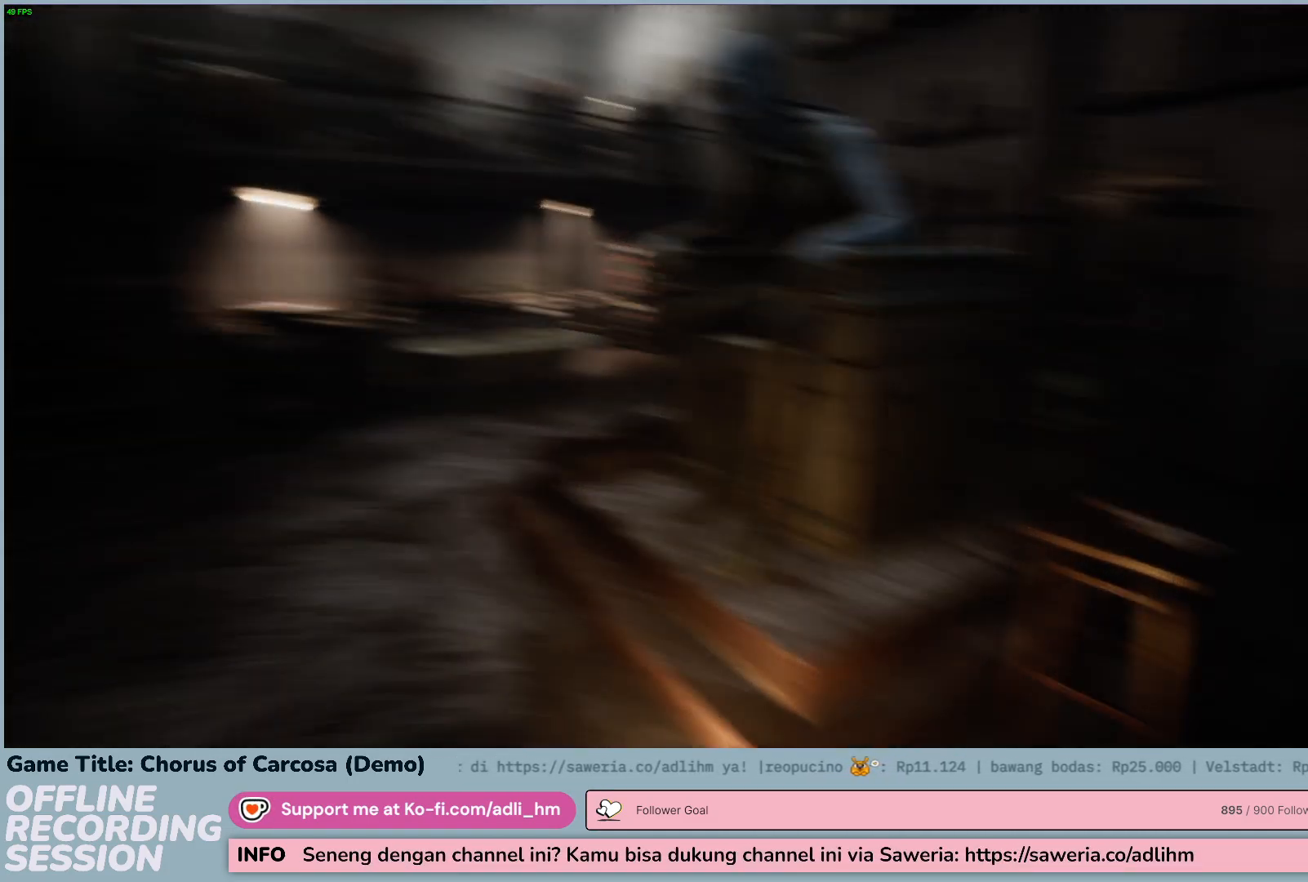
{"keys": [], "events": [[450, "w", "up"]]}
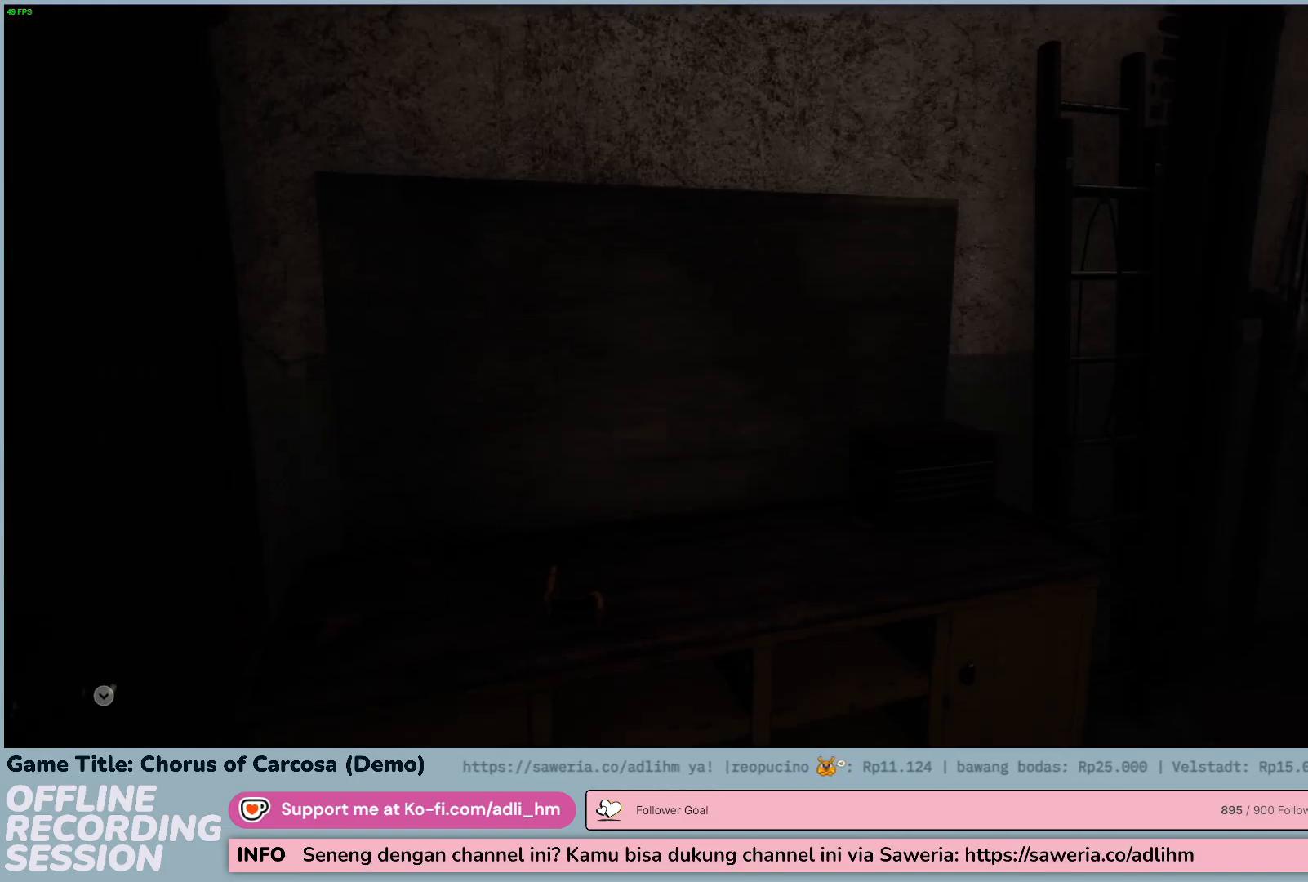
{"keys": ["w"], "events": [[417, "w", "down"]]}
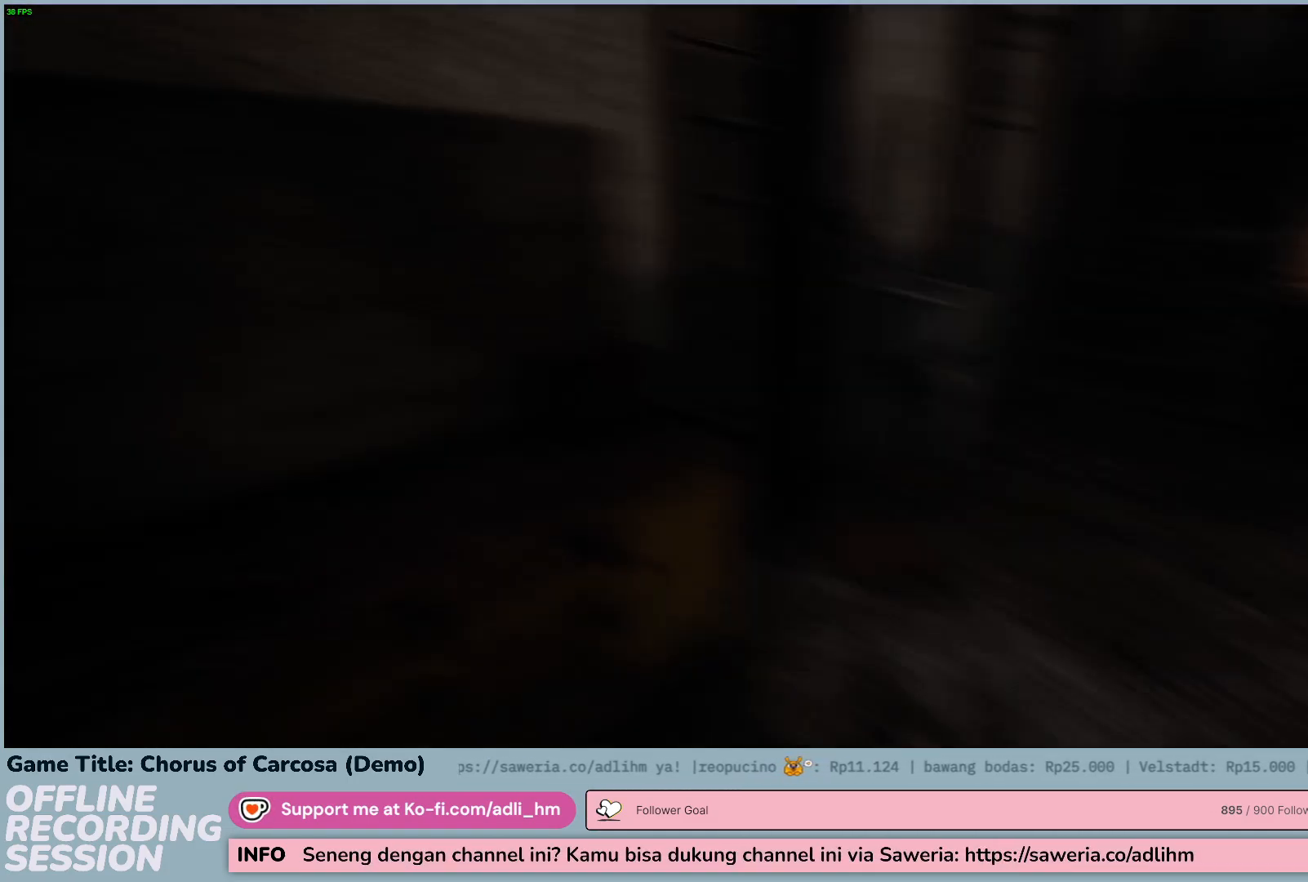
{"keys": ["w"], "events": []}
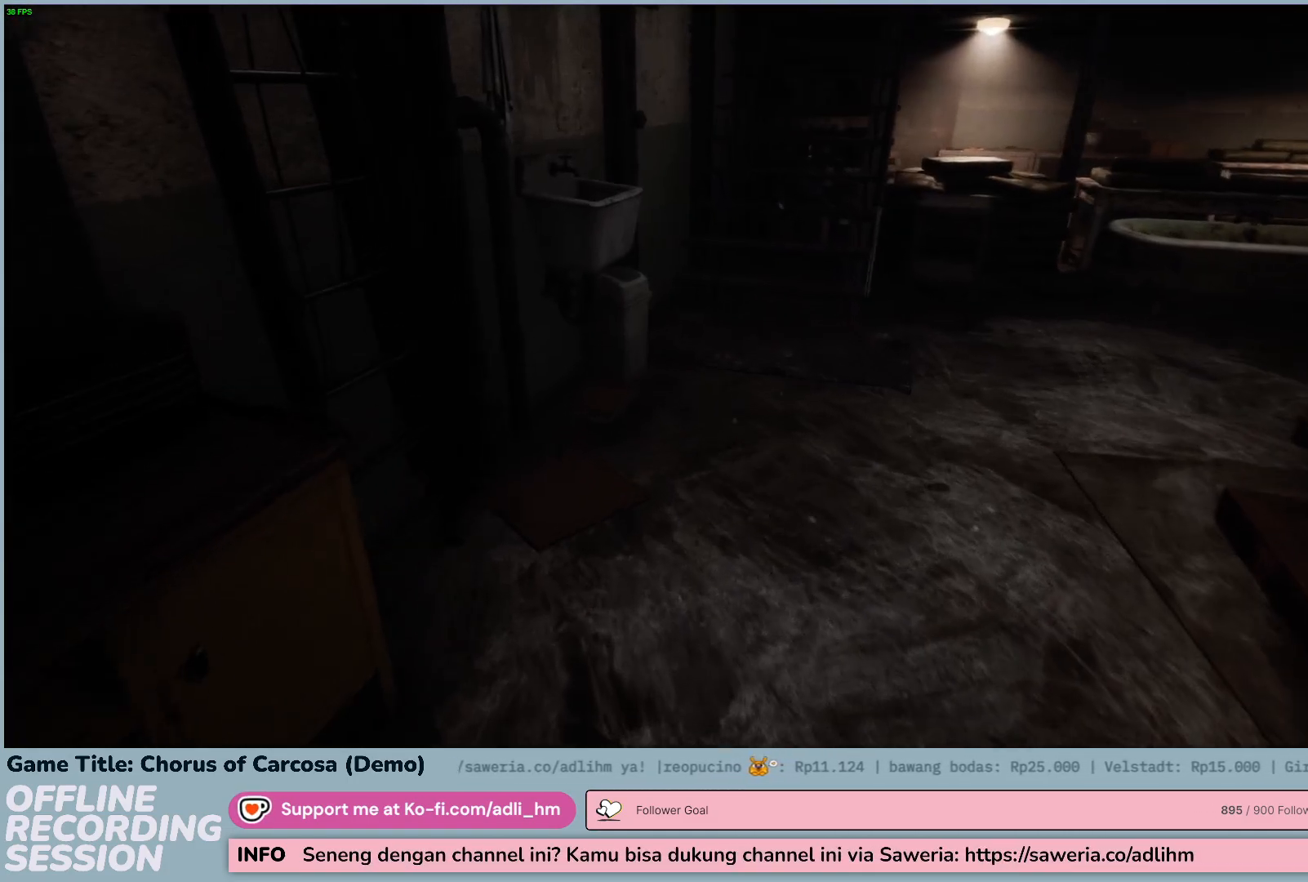
{"keys": ["w"], "events": []}
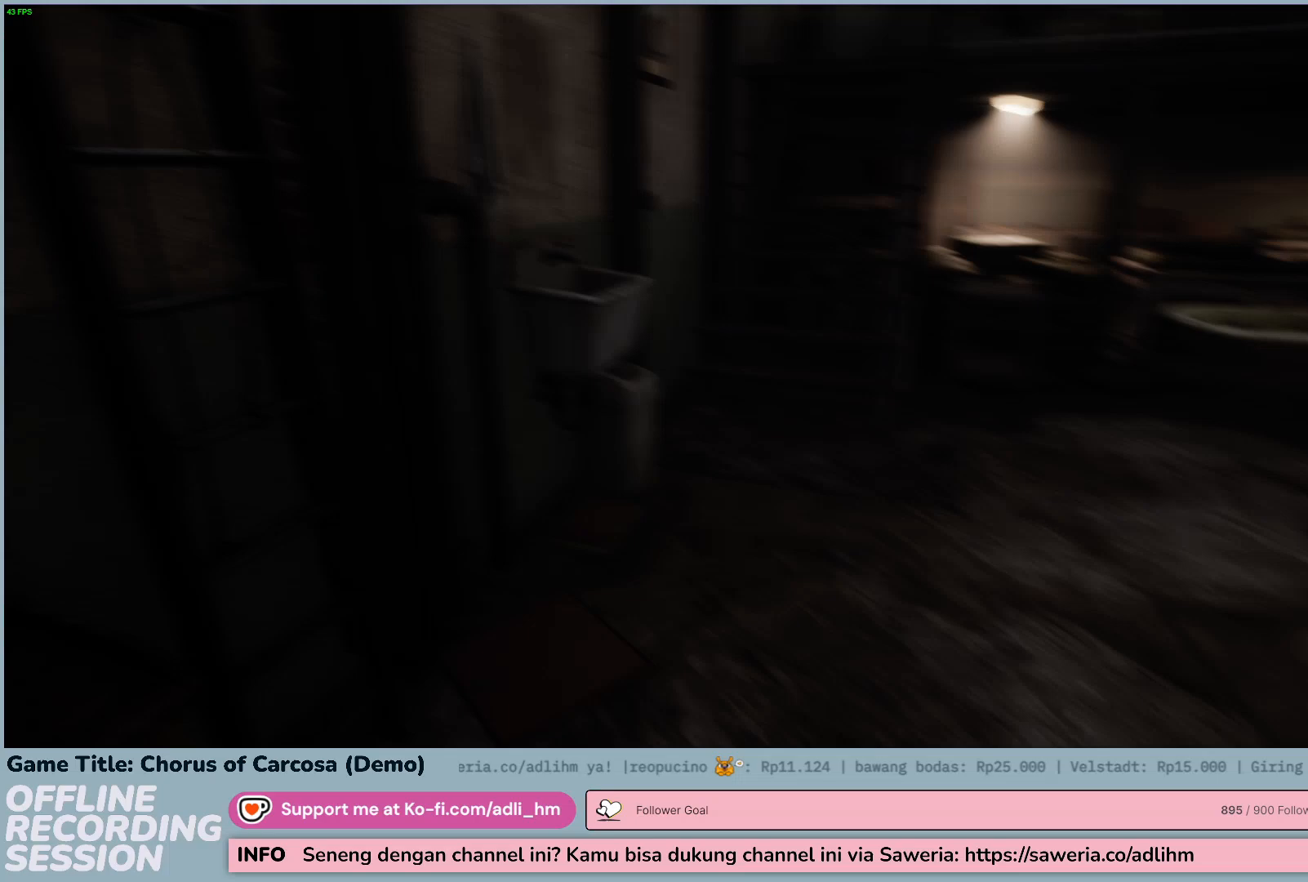
{"keys": ["d", "w"], "events": [[367, "d", "down"]]}
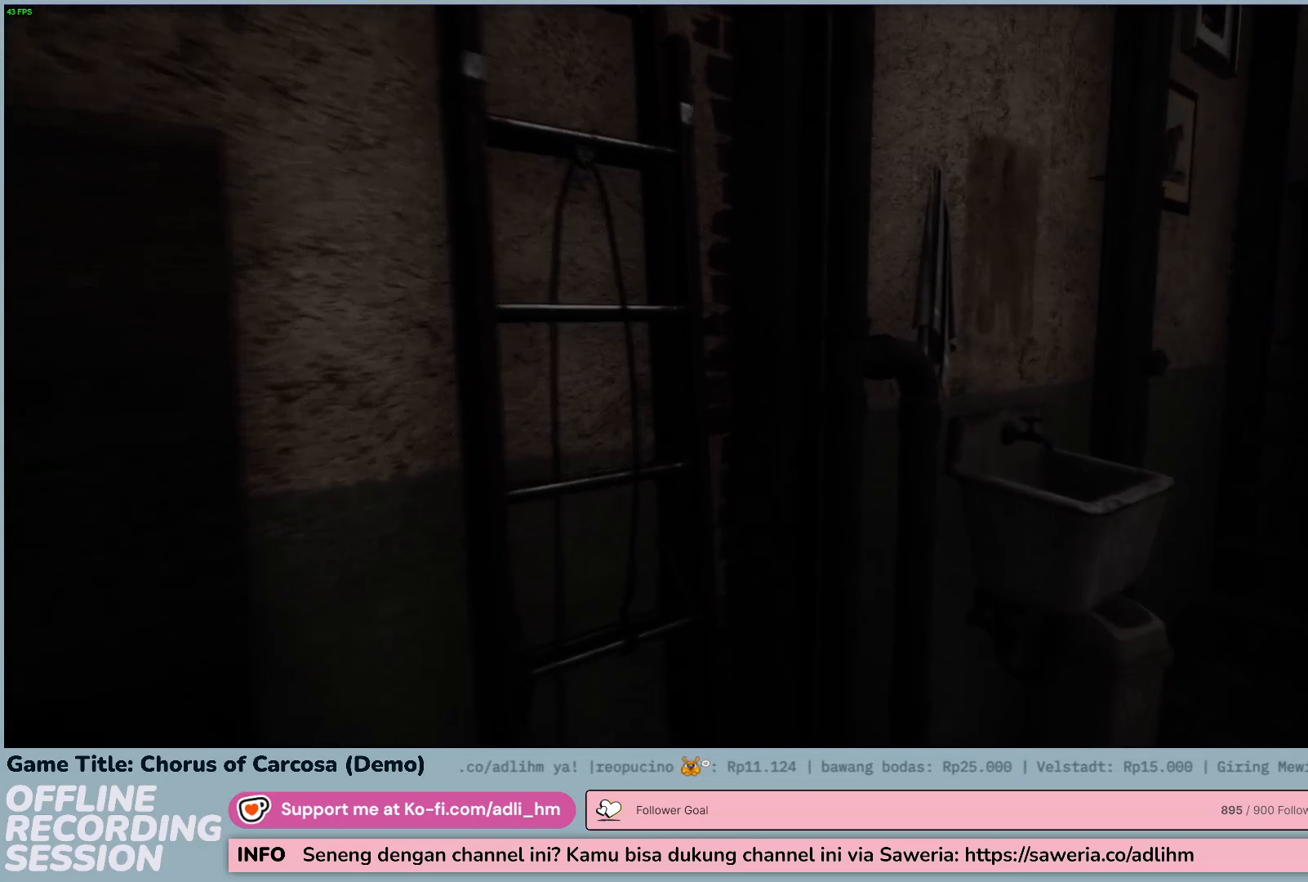
{"keys": ["d", "w"], "events": []}
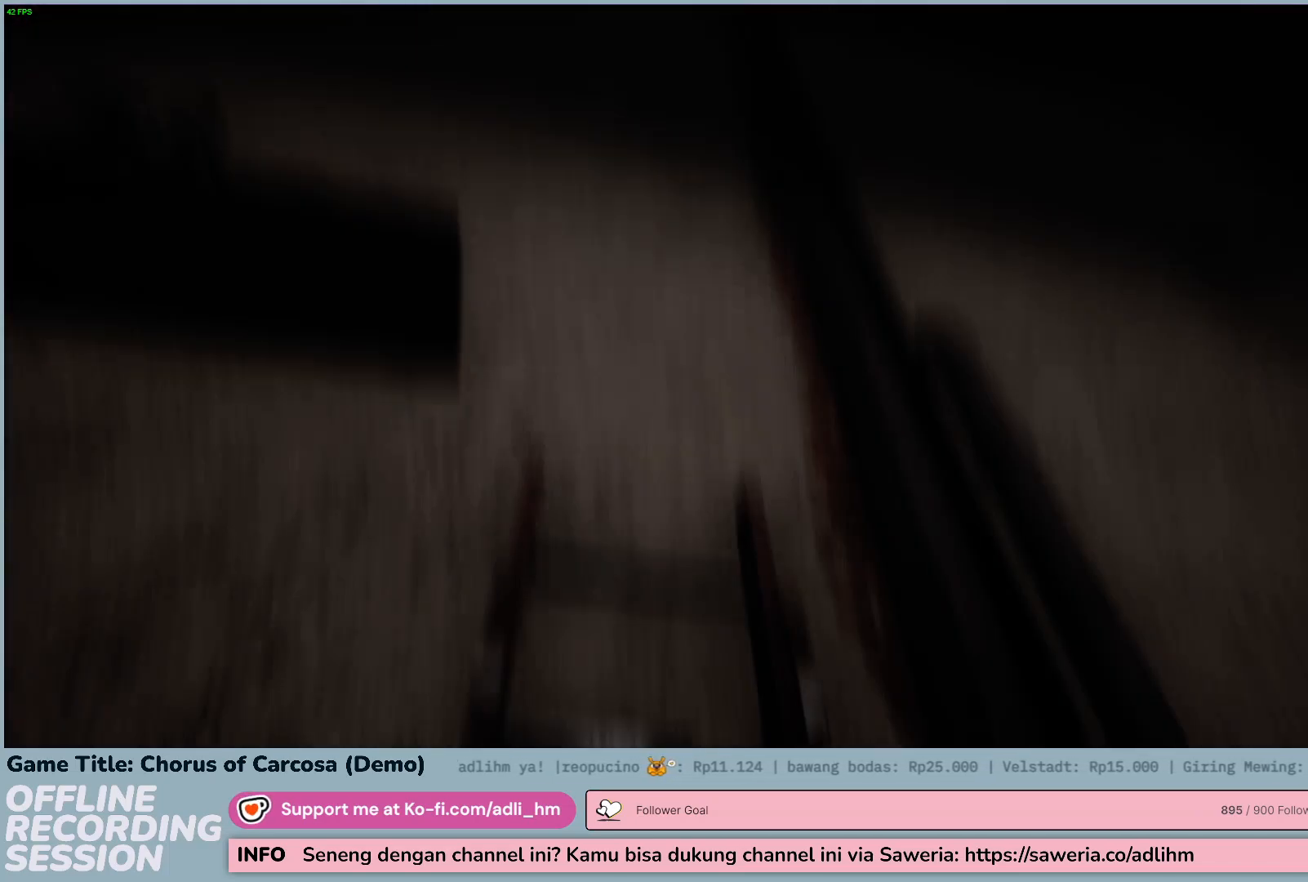
{"keys": [], "events": [[50, "d", "up"], [117, "w", "up"]]}
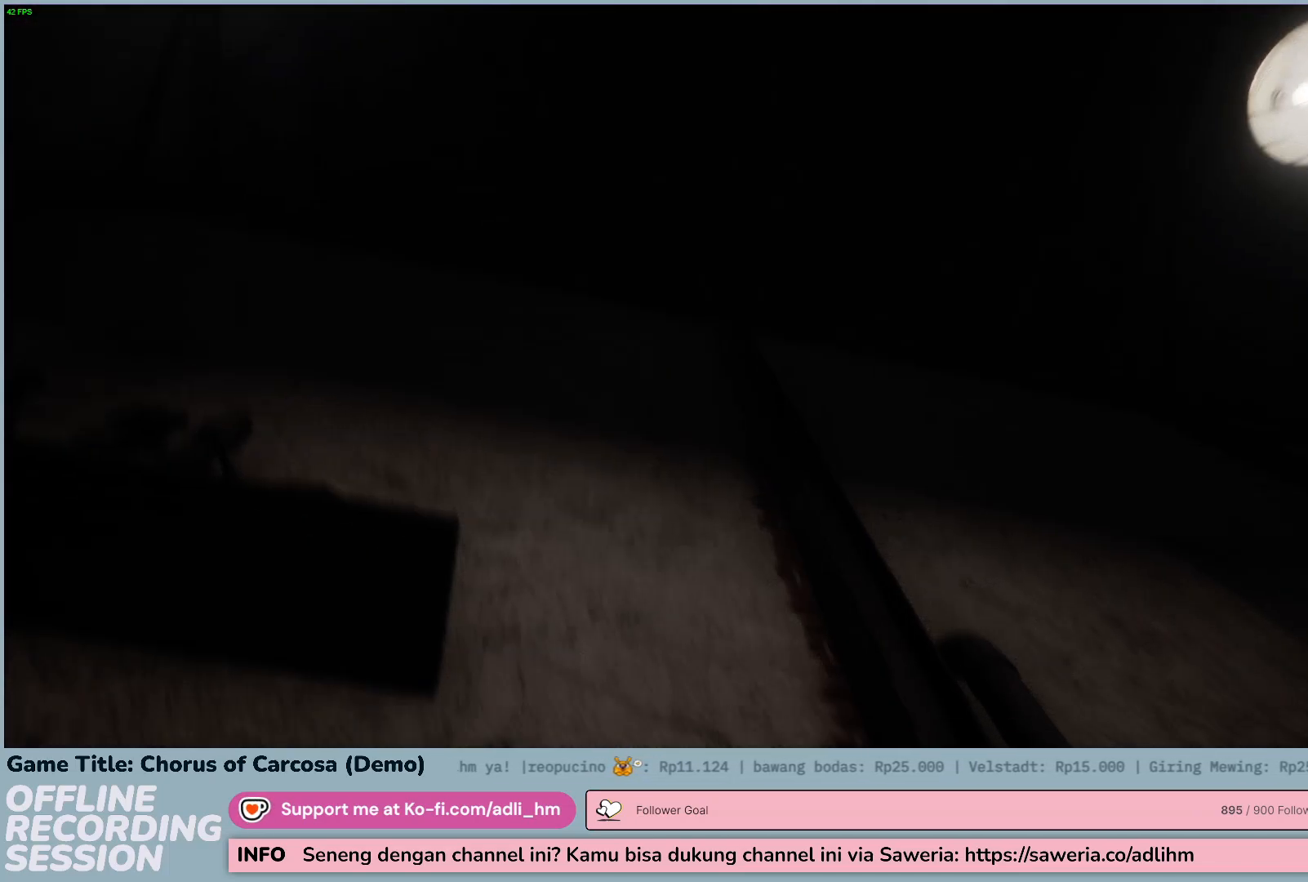
{"keys": ["w"], "events": [[250, "w", "down"]]}
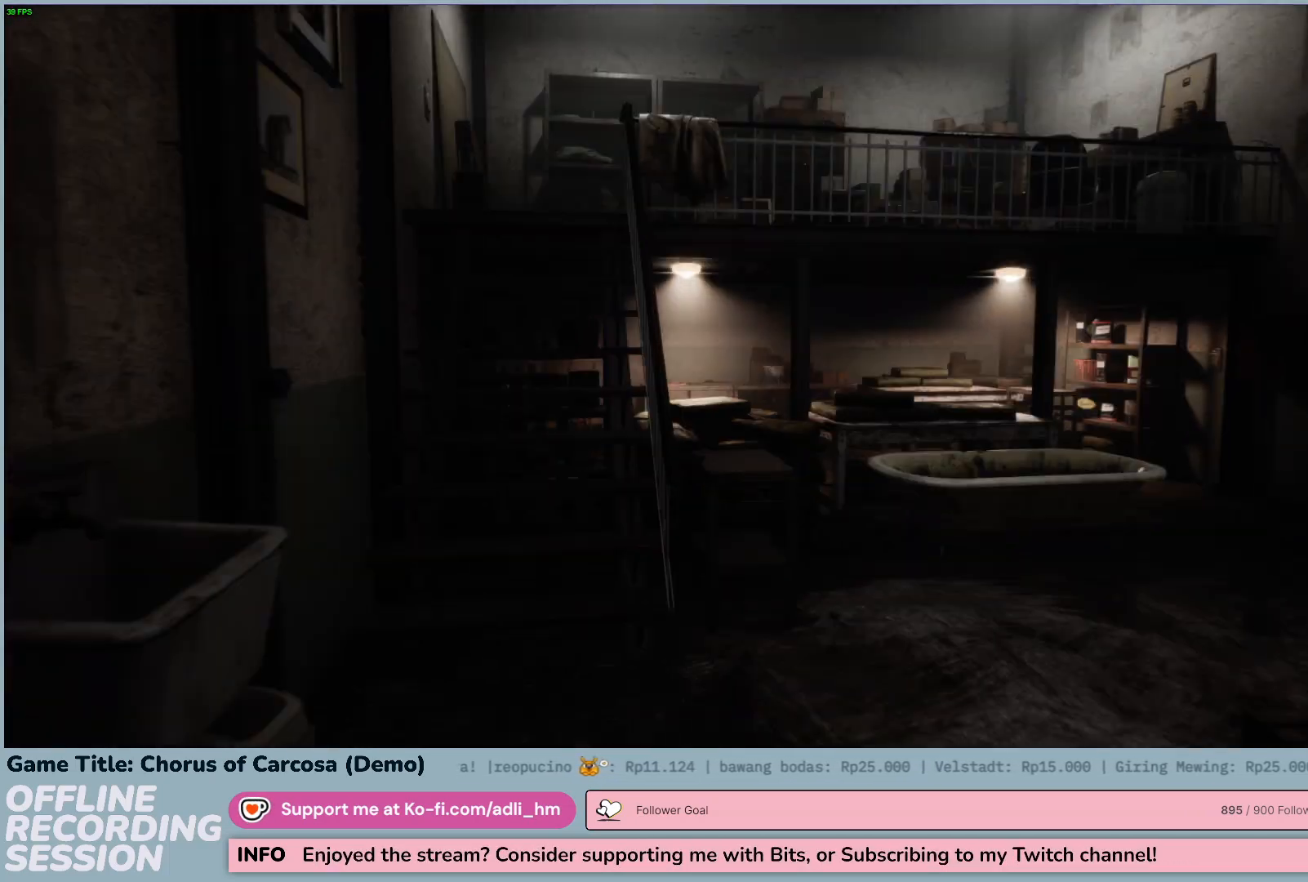
{"keys": ["w"], "events": []}